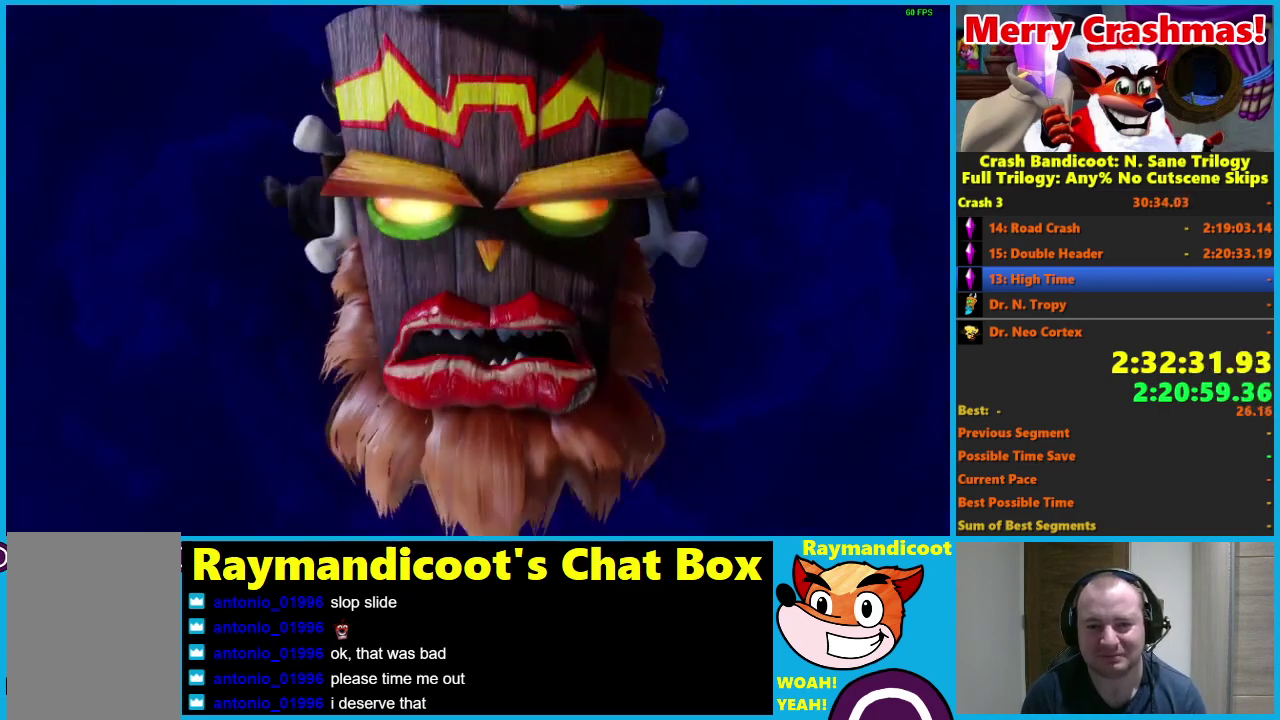
Gameplay with a controller (Xbox layout); each line is a JSON object with the inputs held at the frame after it. "events" lists button and stick changes between this image and that frame as [ms after this image, input, new state], when the widget could be followed in between.
{"buttons": [], "left_stick": "up", "right_stick": "center"}
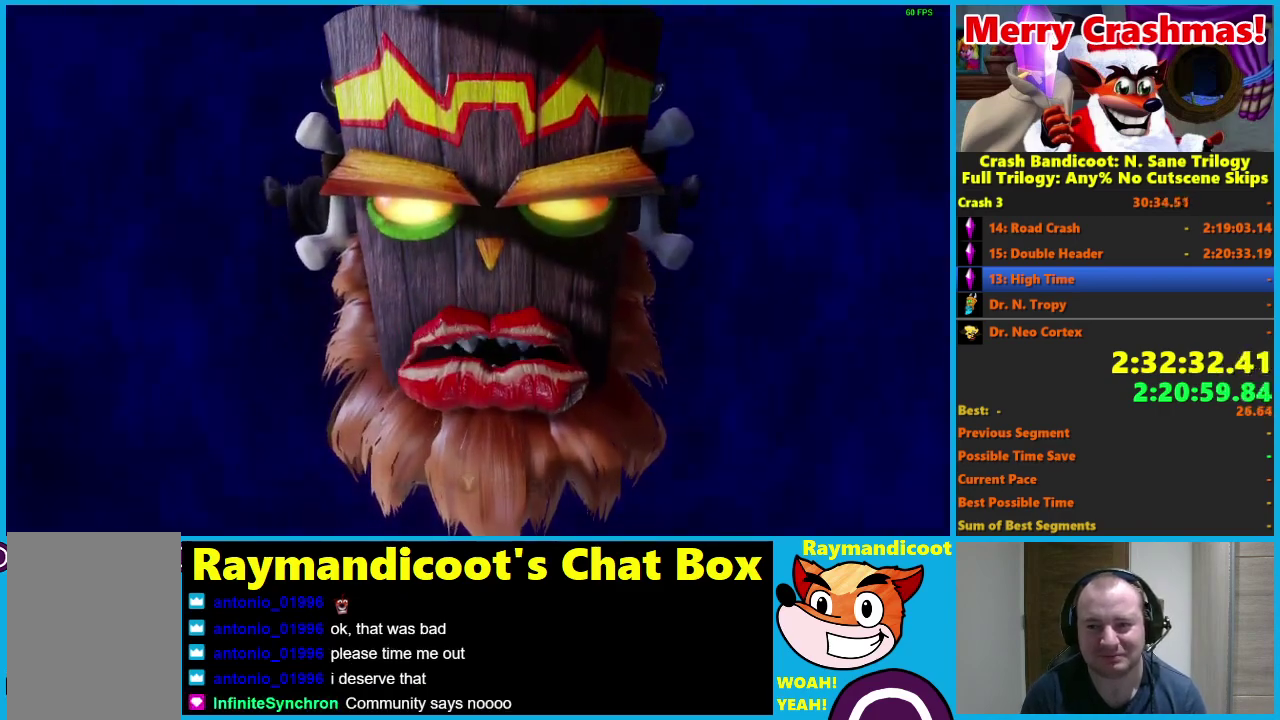
{"buttons": [], "left_stick": "up", "right_stick": "center", "events": []}
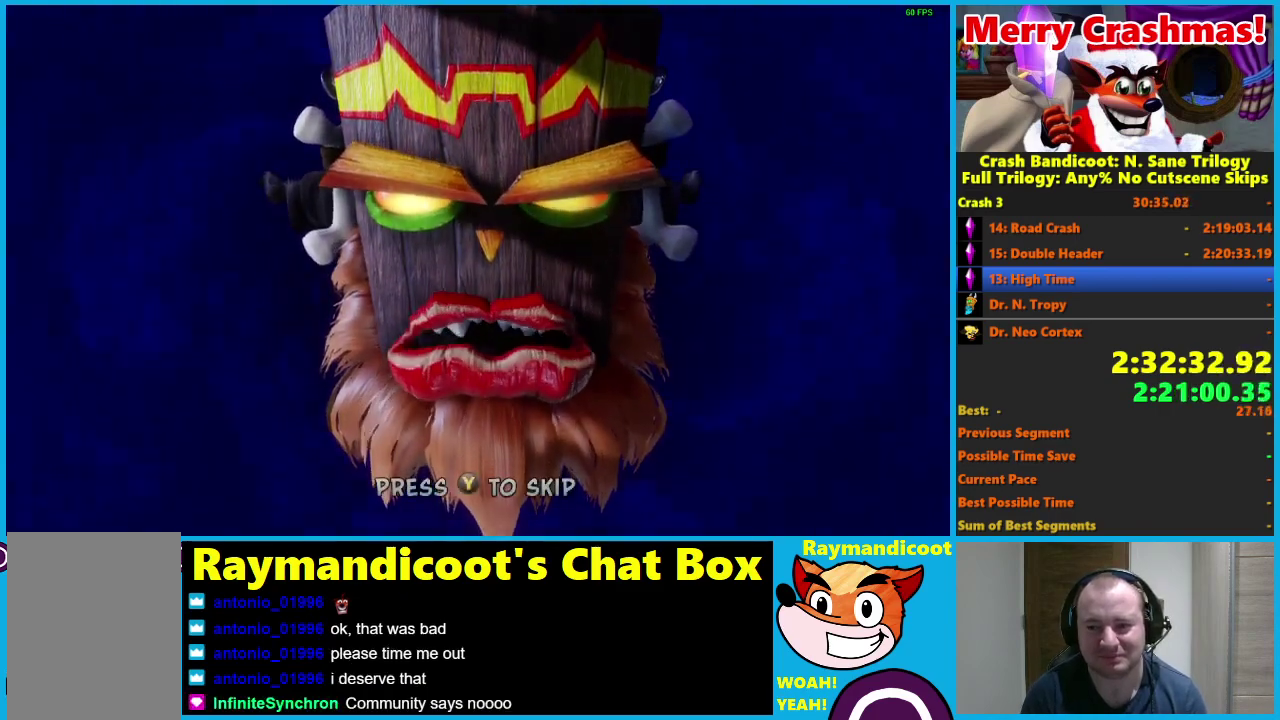
{"buttons": [], "left_stick": "up", "right_stick": "center", "events": []}
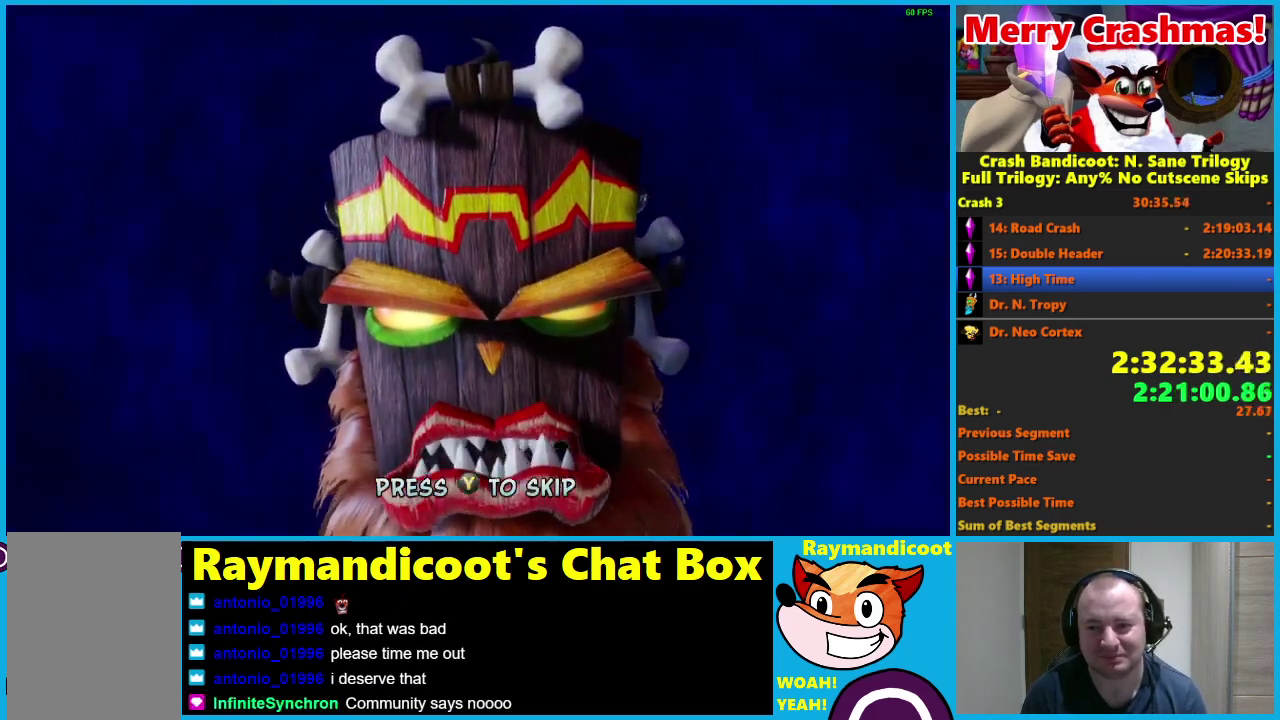
{"buttons": [], "left_stick": "up", "right_stick": "center", "events": []}
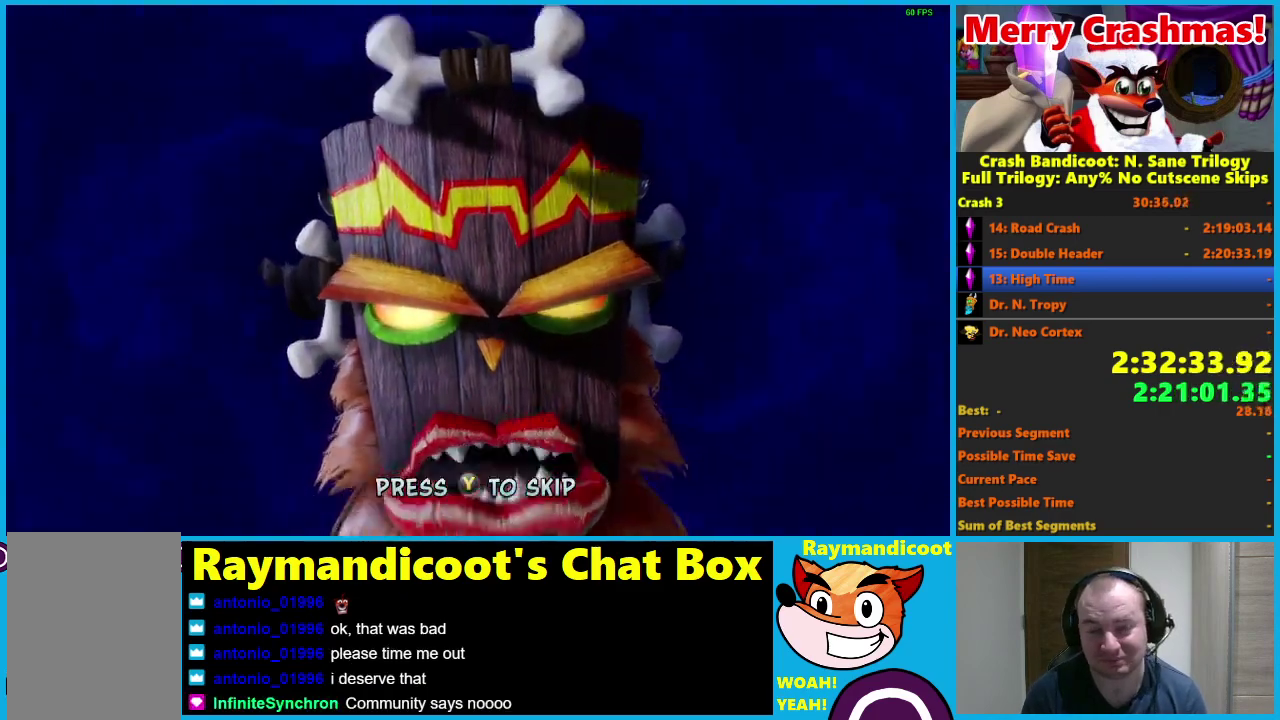
{"buttons": [], "left_stick": "up", "right_stick": "center", "events": [[50, "Y", "down"], [167, "Y", "up"]]}
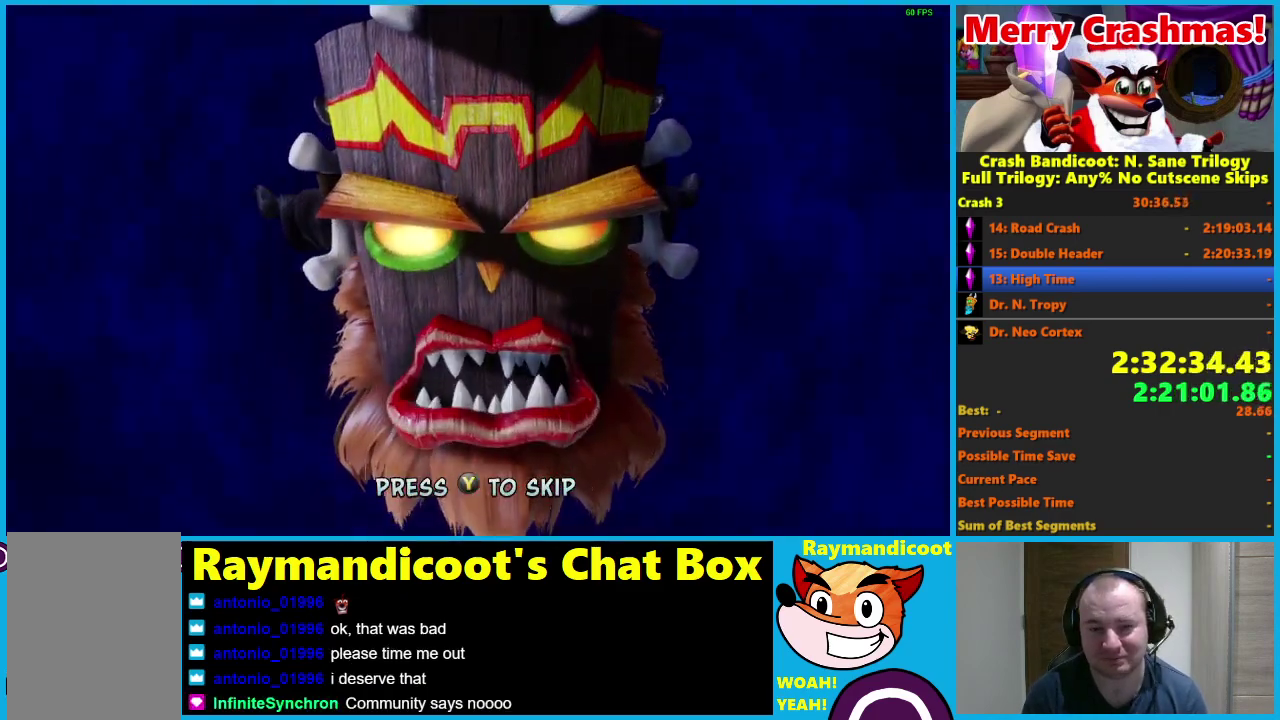
{"buttons": [], "left_stick": "up", "right_stick": "center", "events": []}
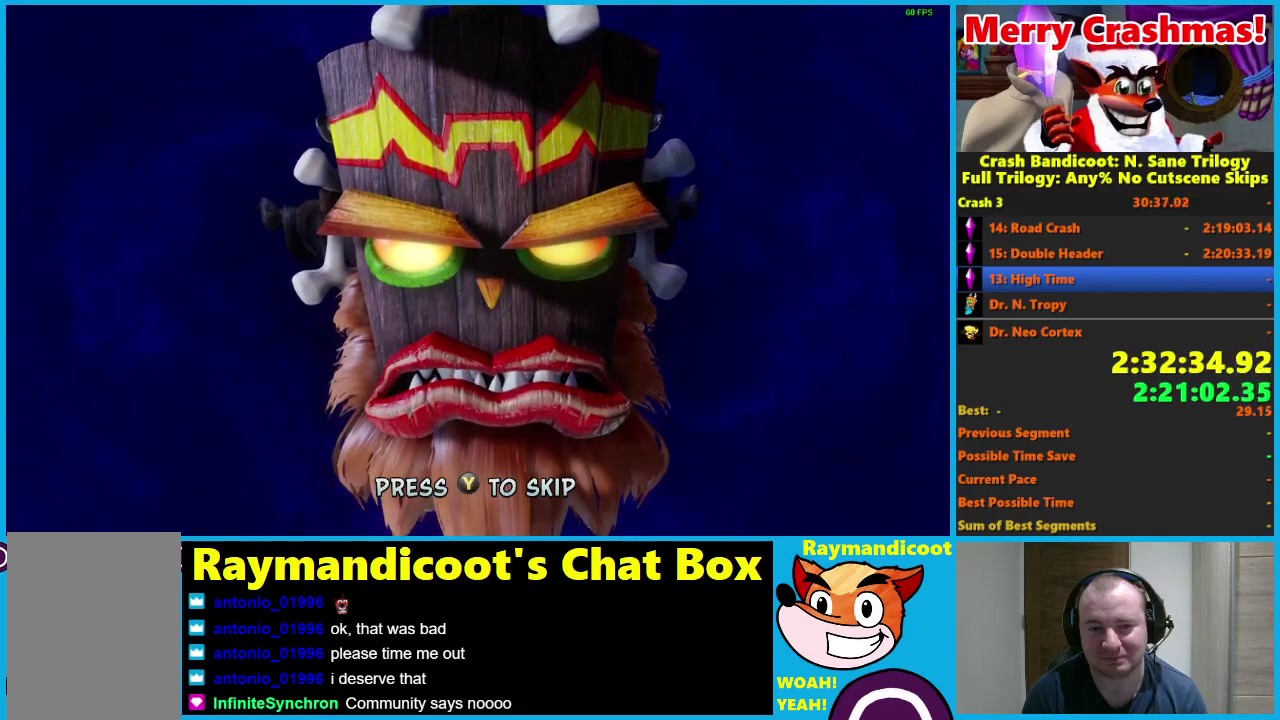
{"buttons": [], "left_stick": "up", "right_stick": "center", "events": []}
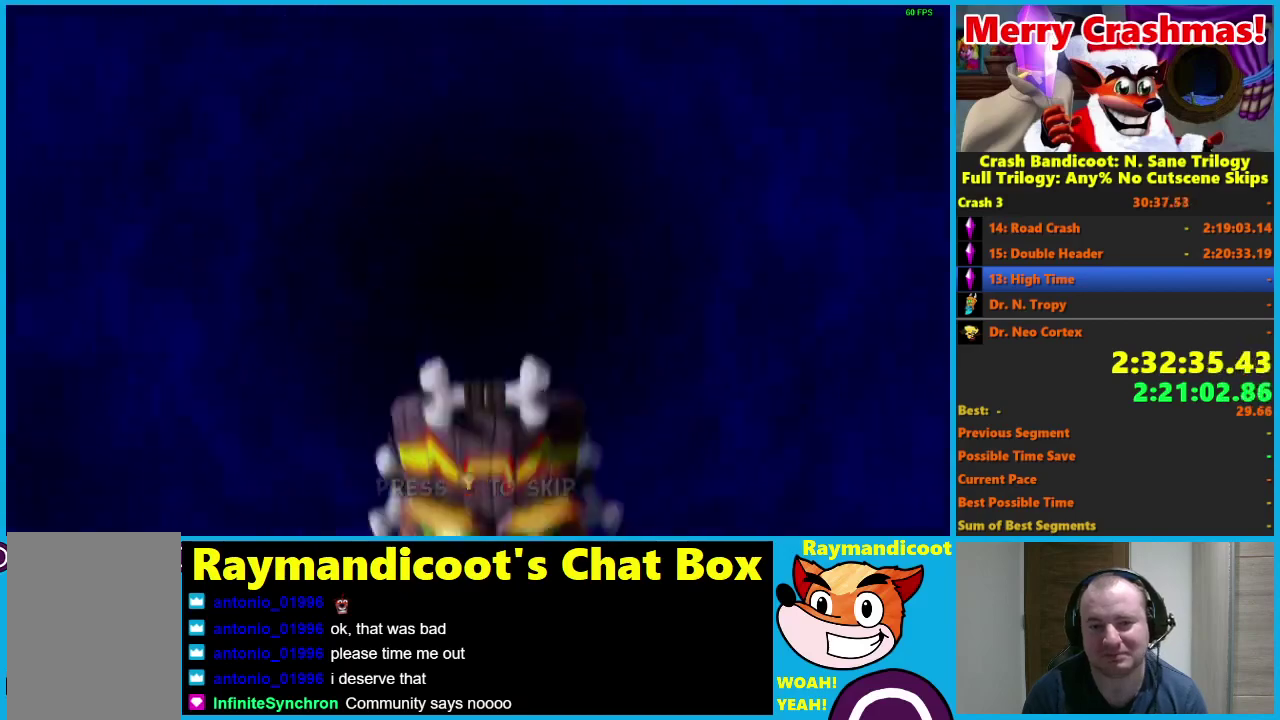
{"buttons": [], "left_stick": "up", "right_stick": "center", "events": []}
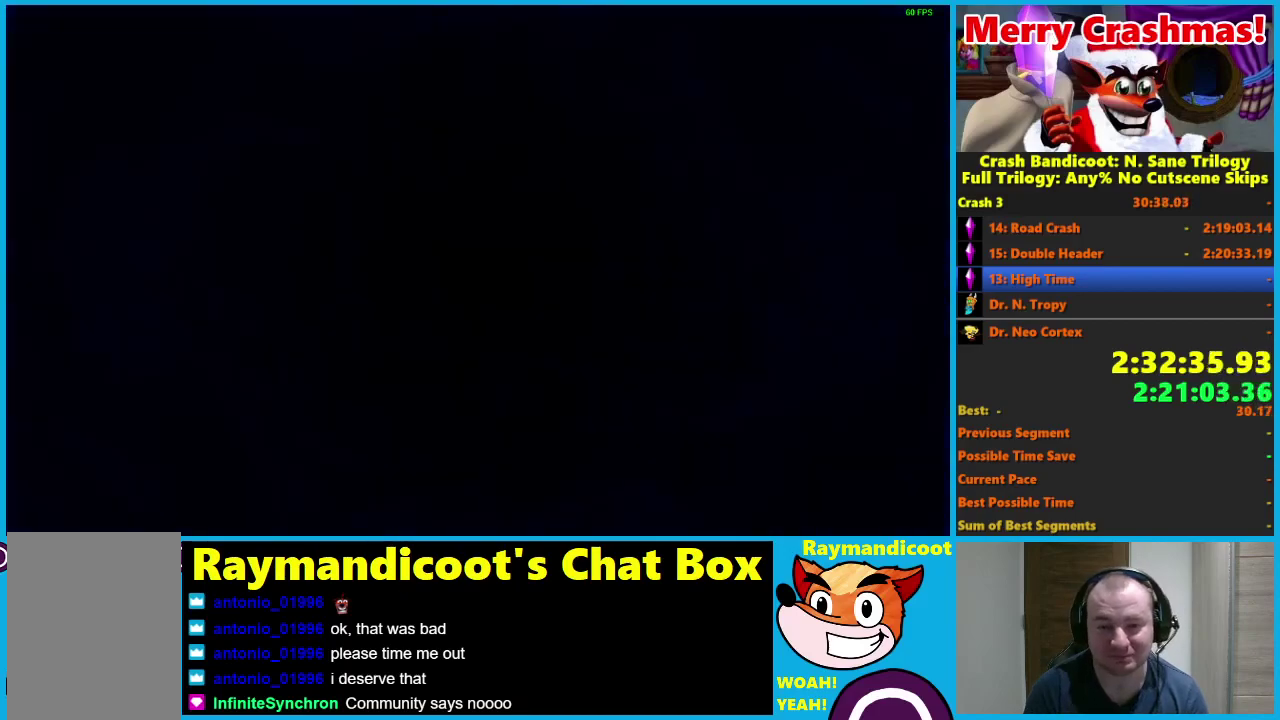
{"buttons": [], "left_stick": "up", "right_stick": "center", "events": []}
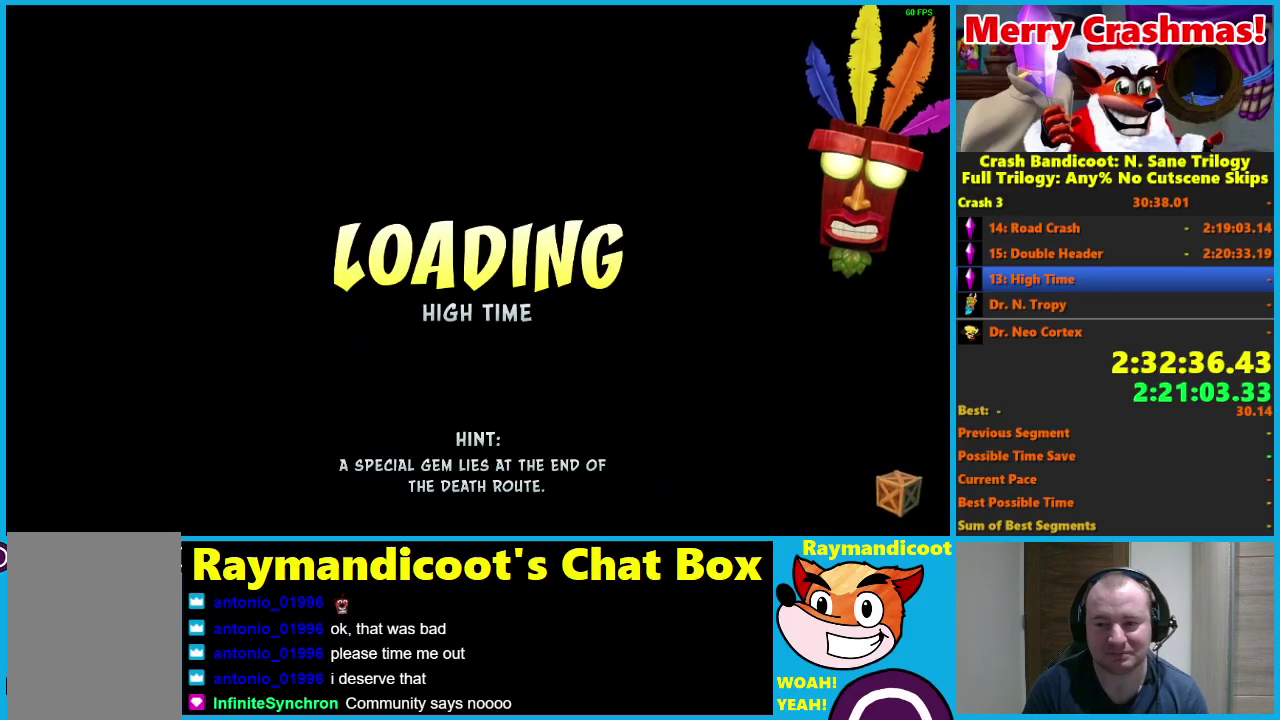
{"buttons": [], "left_stick": "up", "right_stick": "center", "events": []}
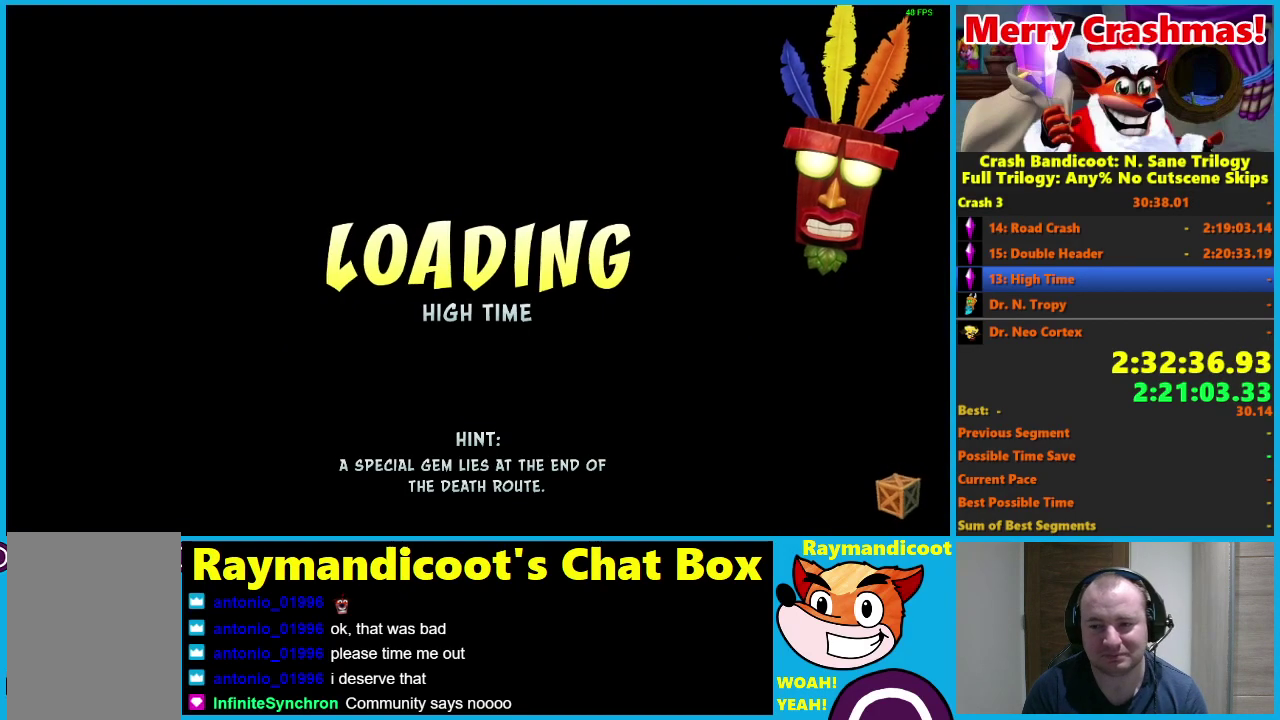
{"buttons": [], "left_stick": "up", "right_stick": "center", "events": []}
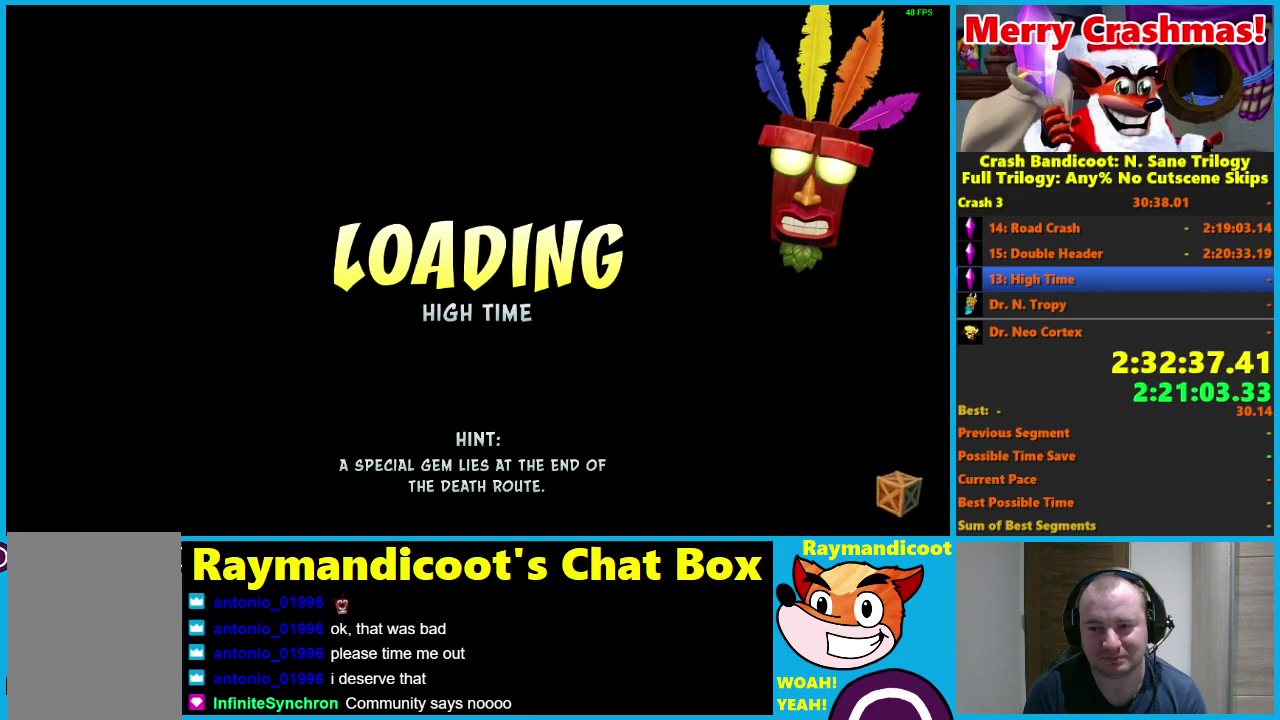
{"buttons": [], "left_stick": "up", "right_stick": "center", "events": []}
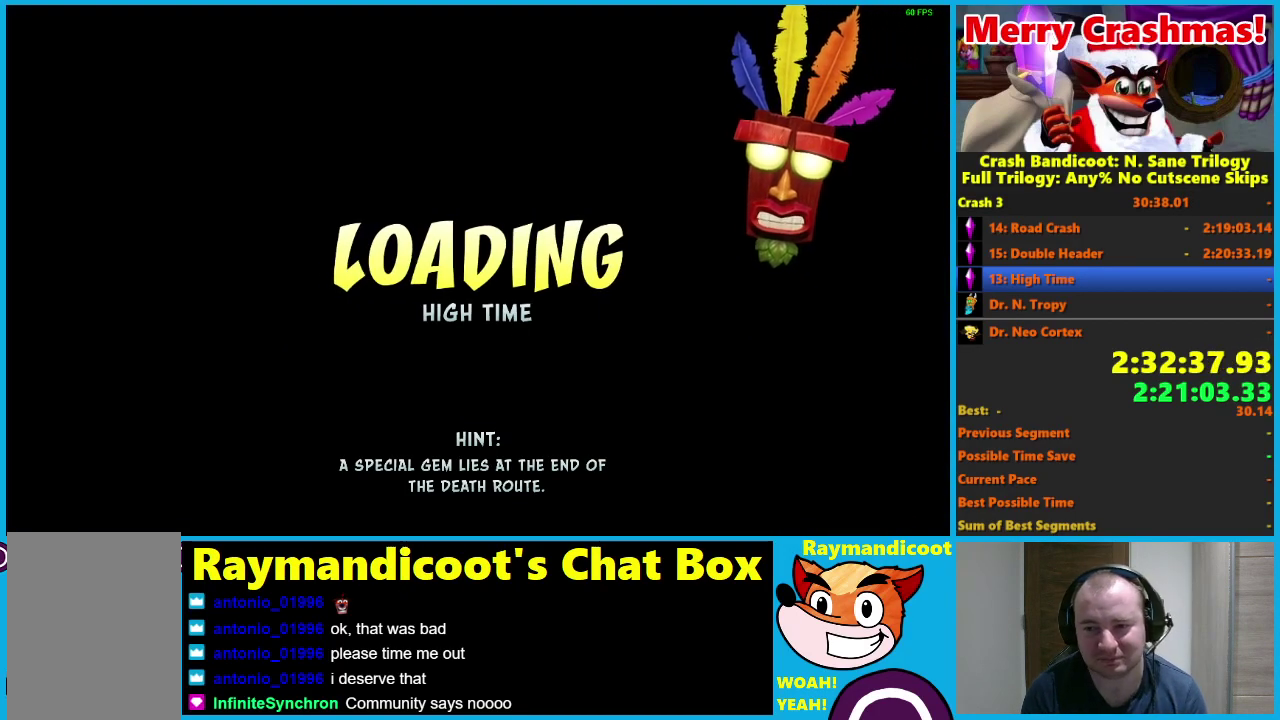
{"buttons": [], "left_stick": "up", "right_stick": "center", "events": []}
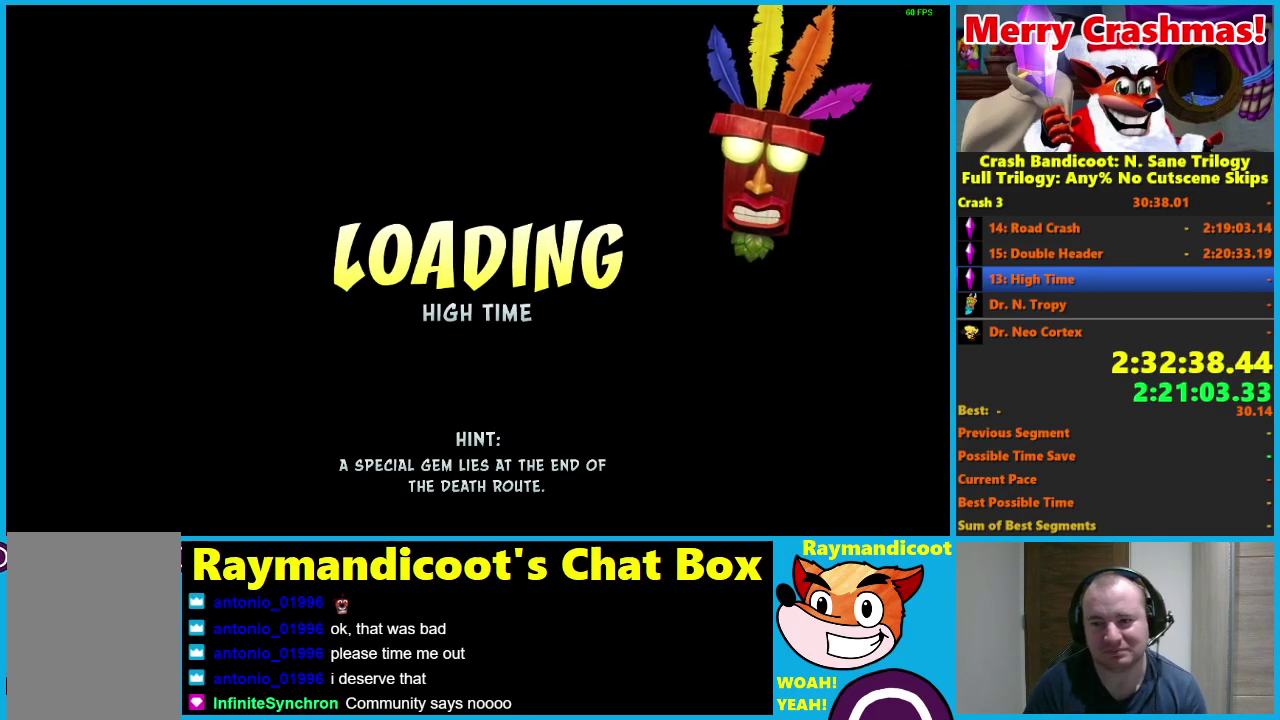
{"buttons": [], "left_stick": "up", "right_stick": "center", "events": []}
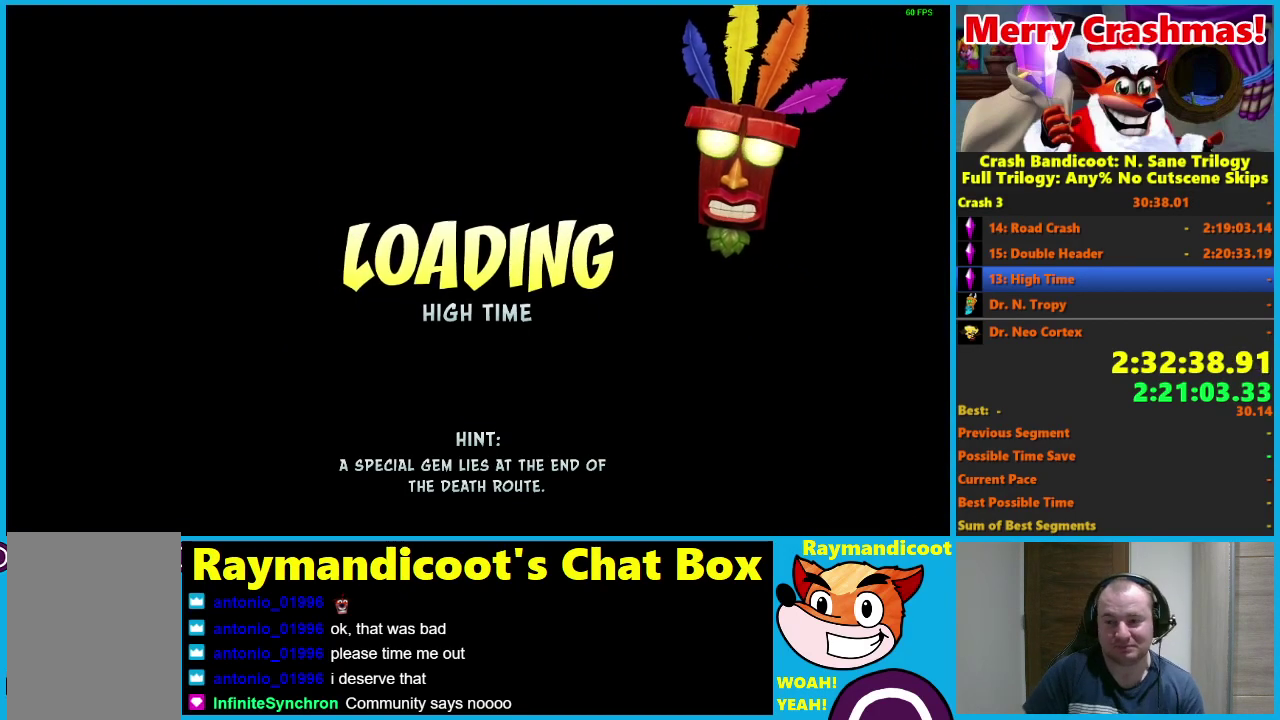
{"buttons": [], "left_stick": "up", "right_stick": "center", "events": []}
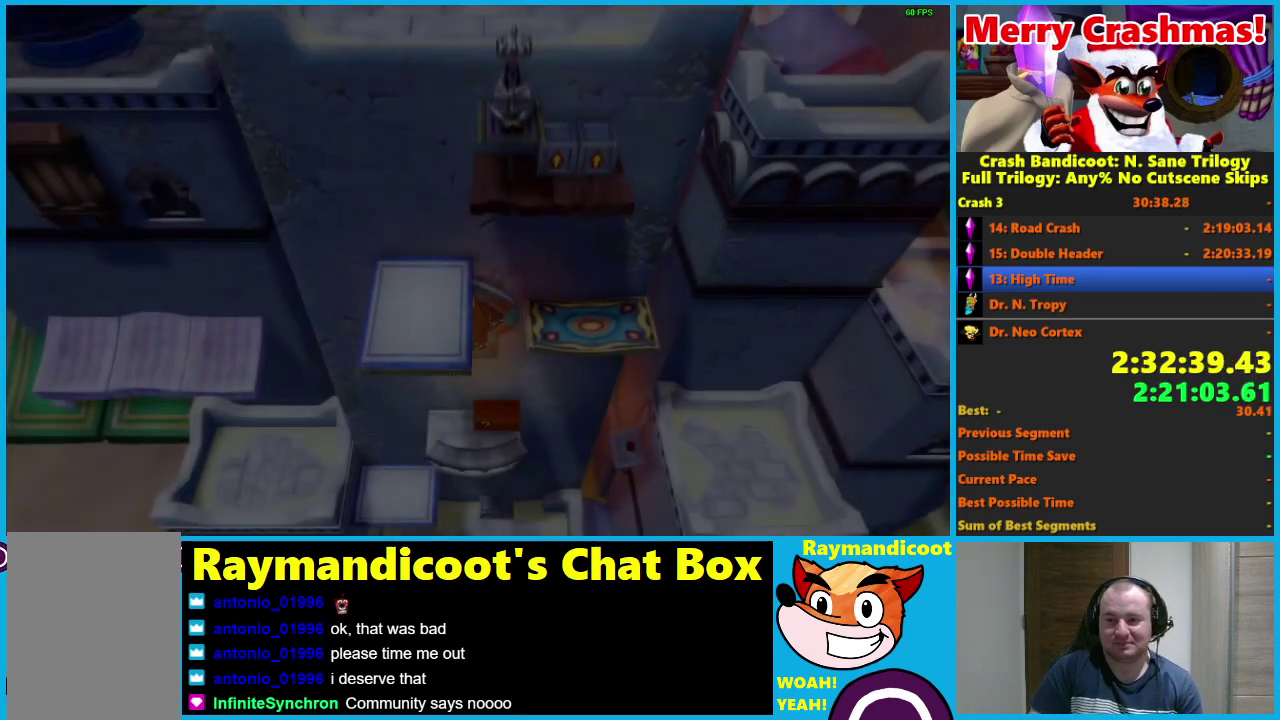
{"buttons": [], "left_stick": "up", "right_stick": "center", "events": []}
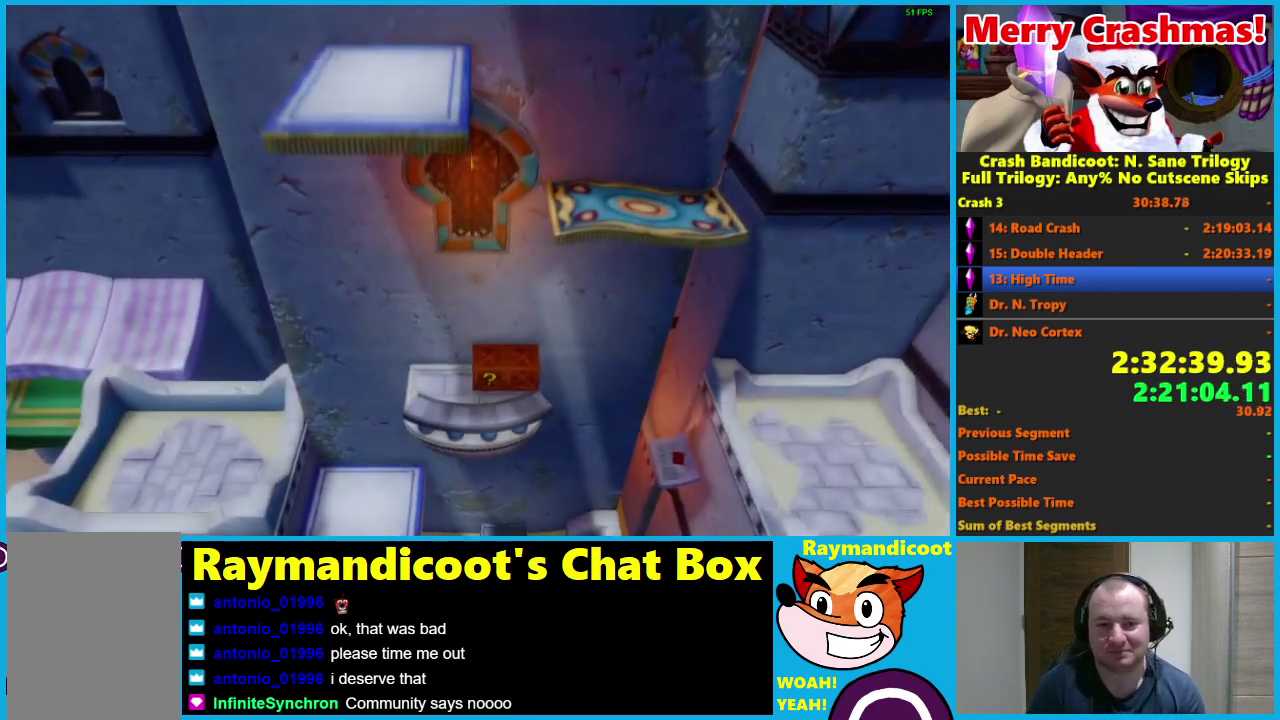
{"buttons": ["Y"], "left_stick": "center", "right_stick": "center", "events": [[317, "left_stick", "center"], [417, "Y", "down"]]}
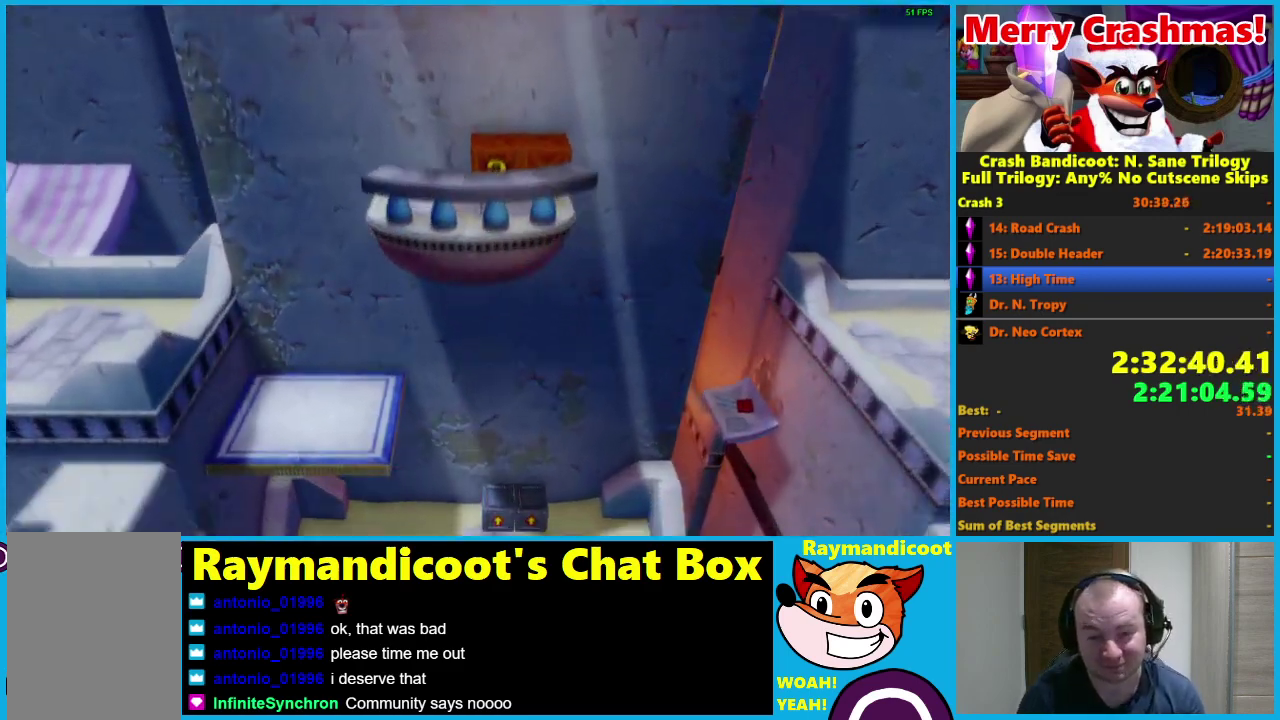
{"buttons": [], "left_stick": "center", "right_stick": "center", "events": [[67, "Y", "up"]]}
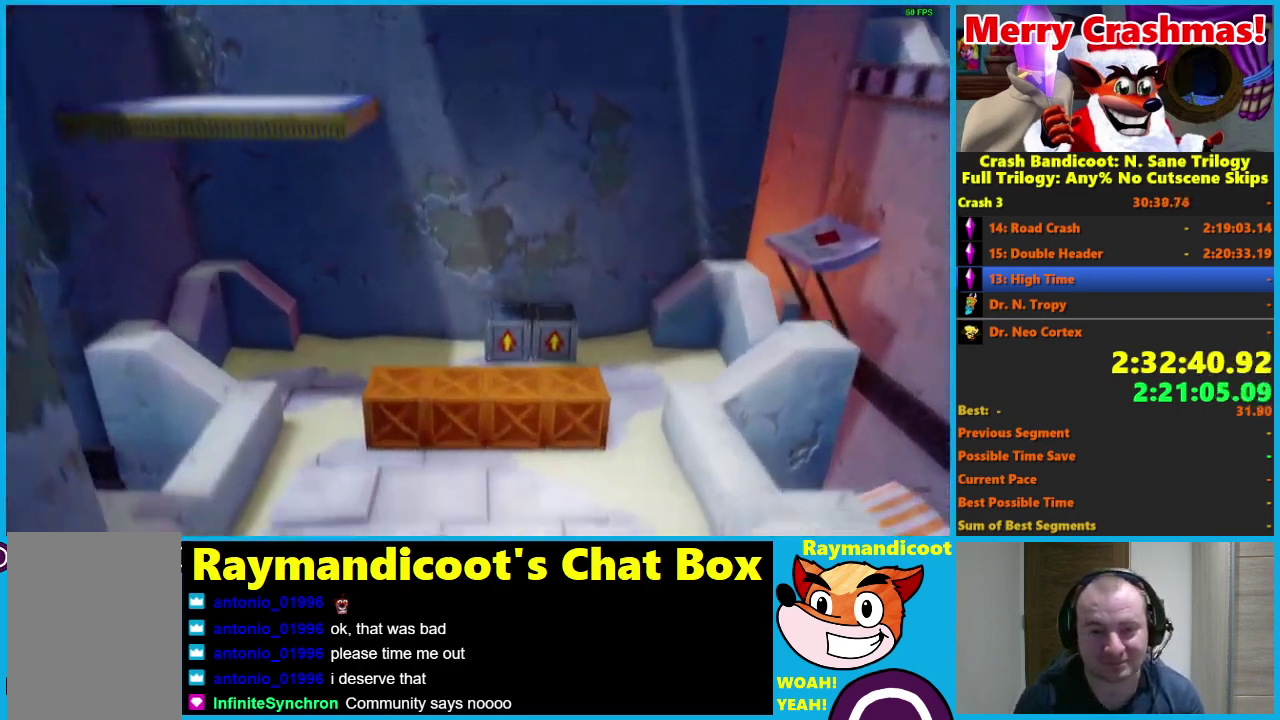
{"buttons": [], "left_stick": "center", "right_stick": "center", "events": []}
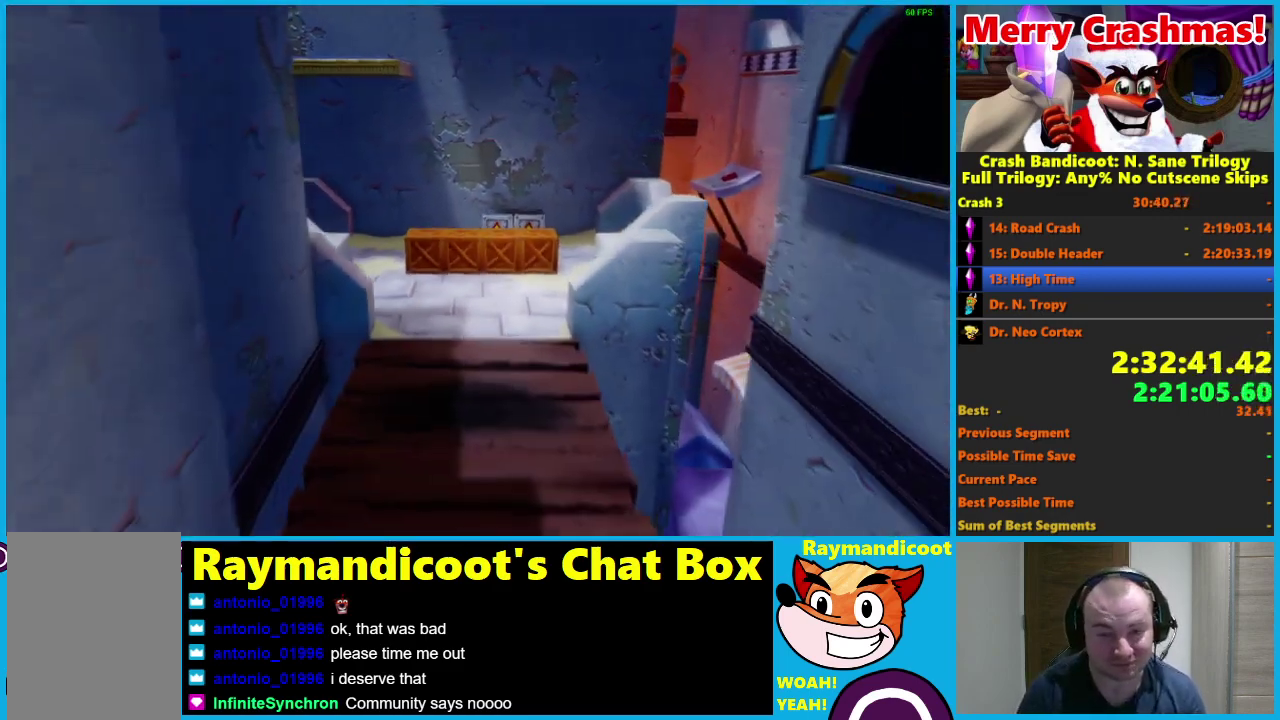
{"buttons": ["Y"], "left_stick": "center", "right_stick": "center", "events": [[167, "Y", "down"], [300, "Y", "up"], [467, "Y", "down"]]}
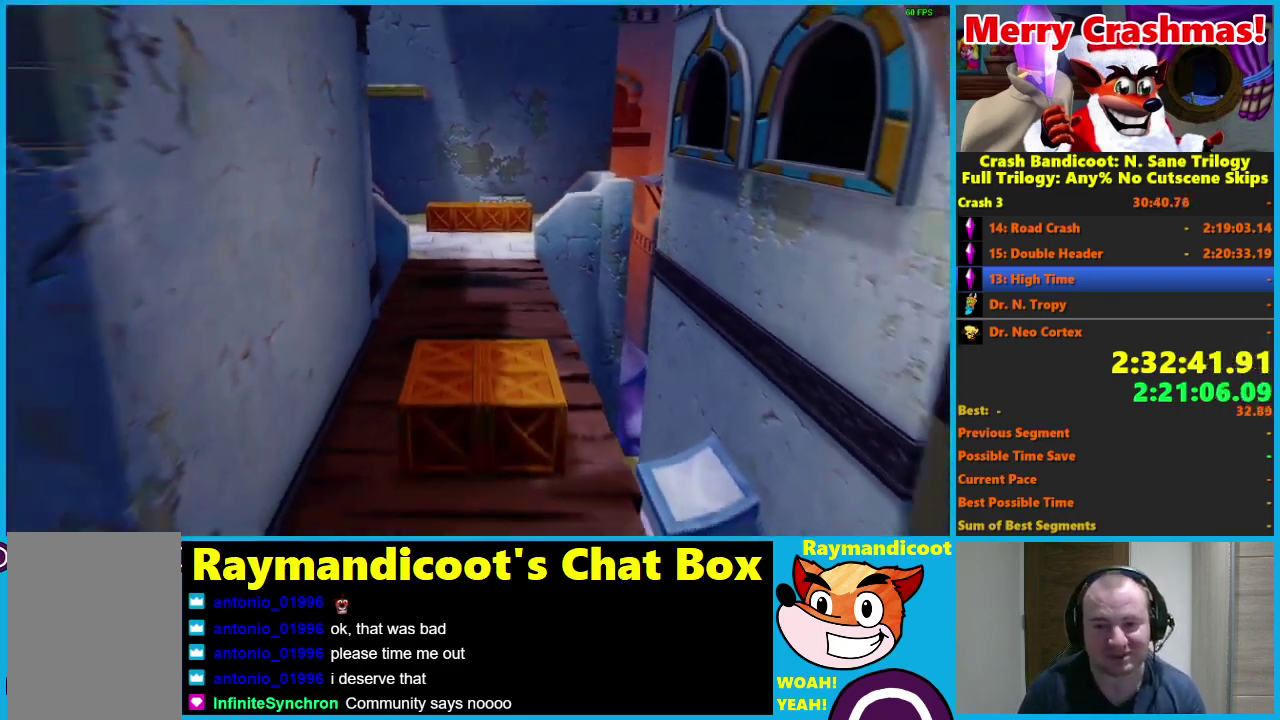
{"buttons": ["Y"], "left_stick": "center", "right_stick": "center", "events": [[83, "Y", "up"], [200, "Y", "down"]]}
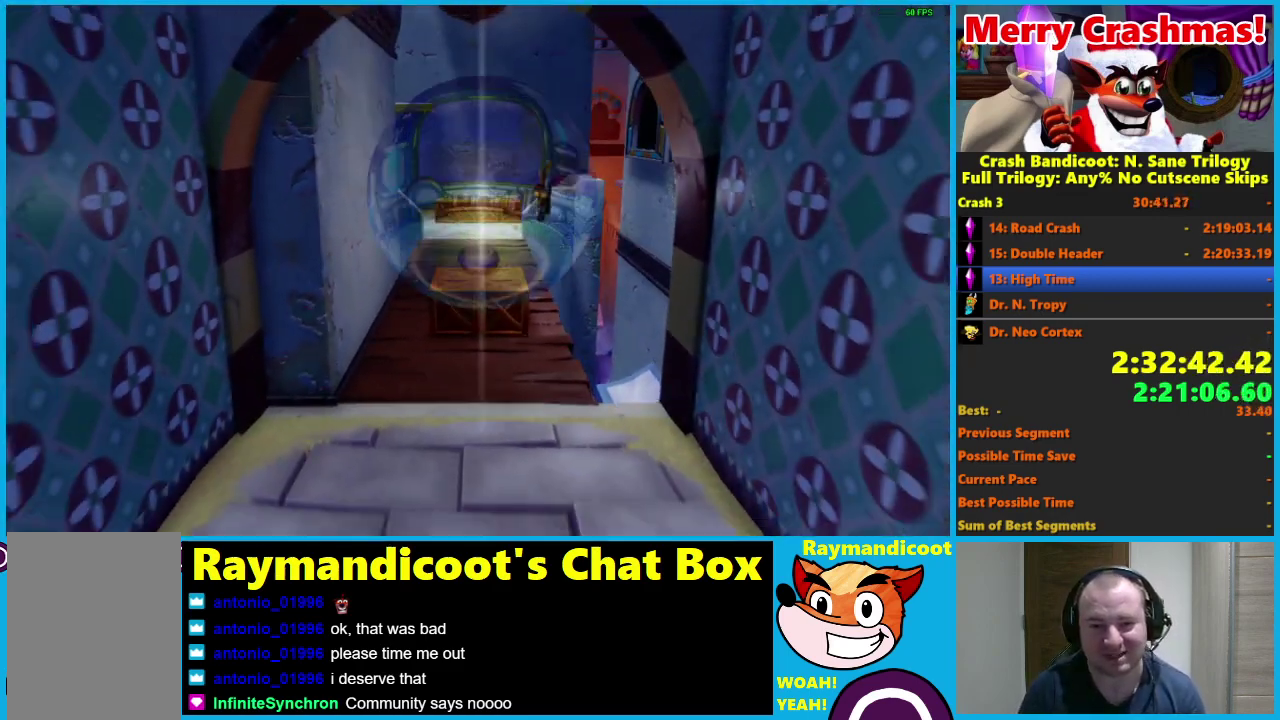
{"buttons": [], "left_stick": "center", "right_stick": "center", "events": [[33, "Y", "up"], [100, "Y", "down"], [250, "Y", "up"], [350, "Y", "down"], [467, "Y", "up"]]}
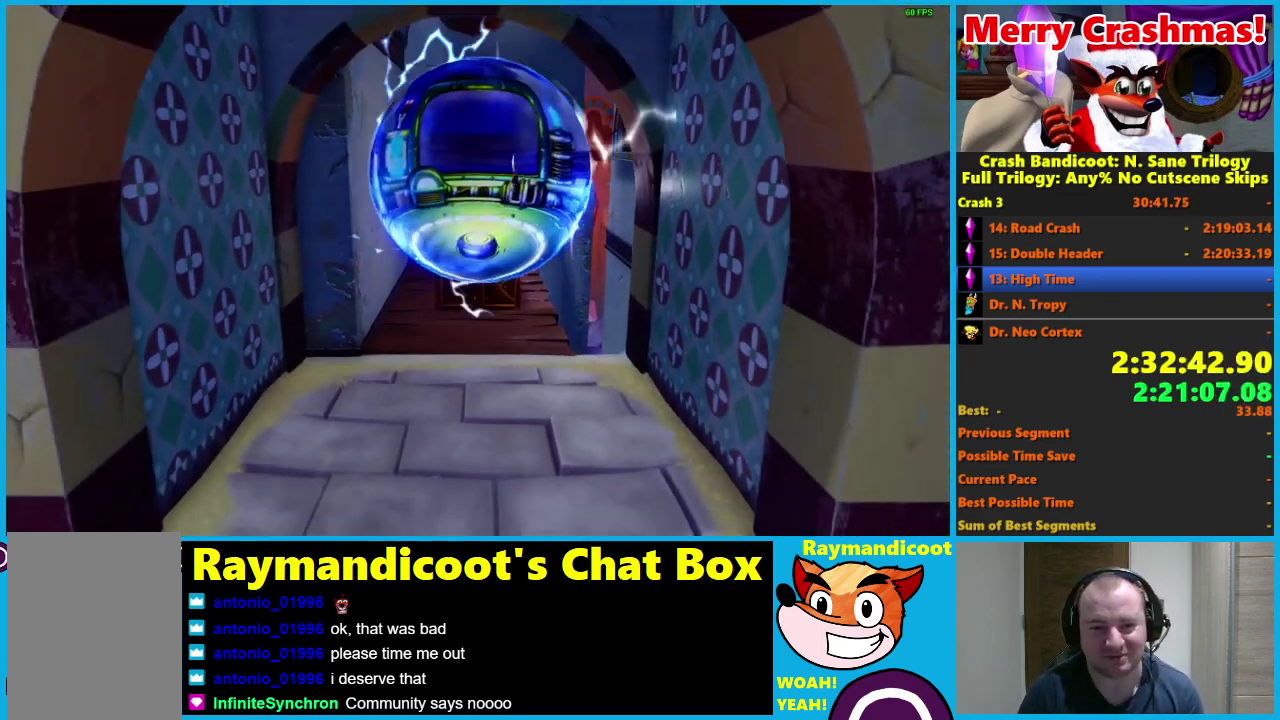
{"buttons": [], "left_stick": "up", "right_stick": "center", "events": [[50, "Y", "down"], [133, "Y", "up"], [217, "Y", "down"], [267, "left_stick", "up"], [300, "Y", "up"], [417, "Y", "down"], [467, "Y", "up"]]}
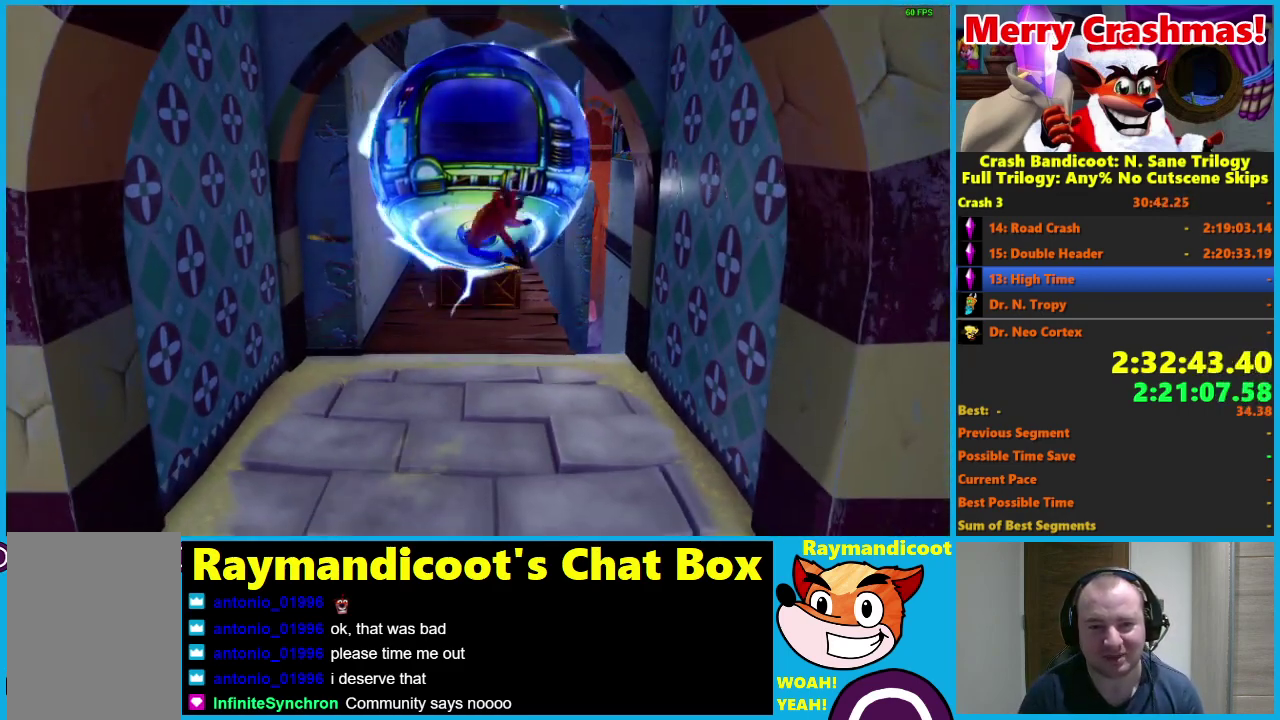
{"buttons": [], "left_stick": "up", "right_stick": "center", "events": []}
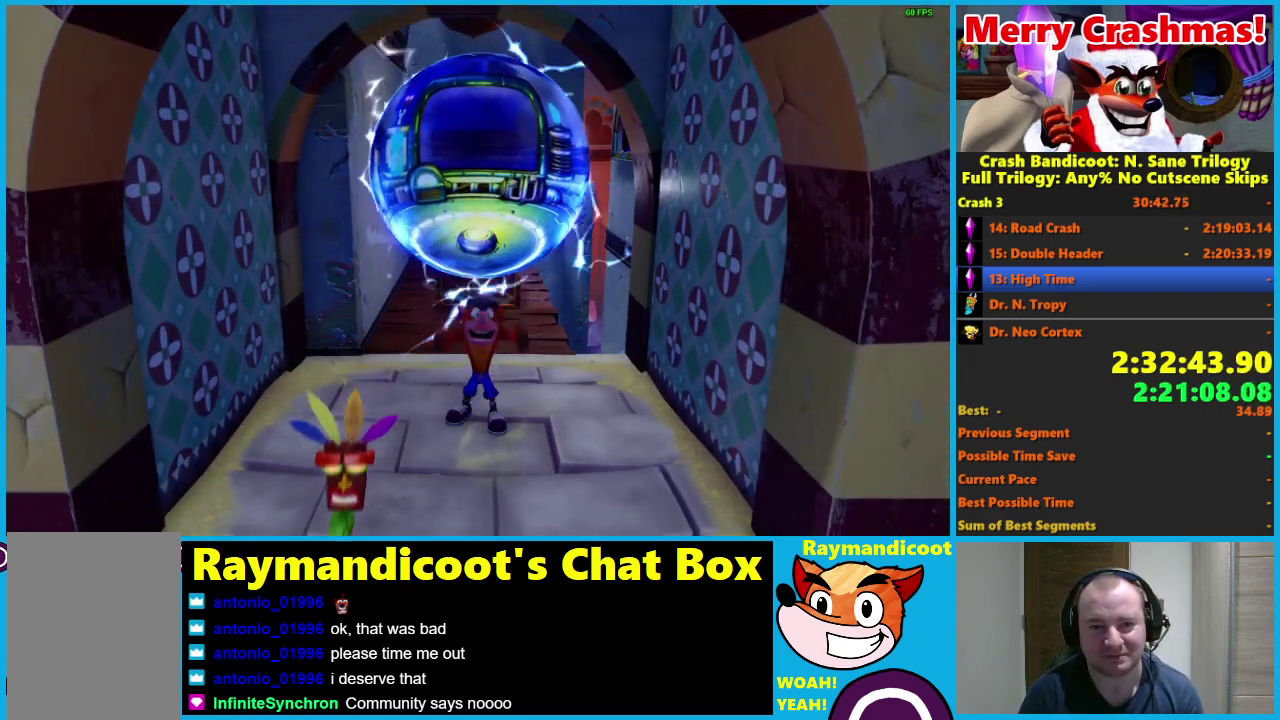
{"buttons": [], "left_stick": "up", "right_stick": "center", "events": []}
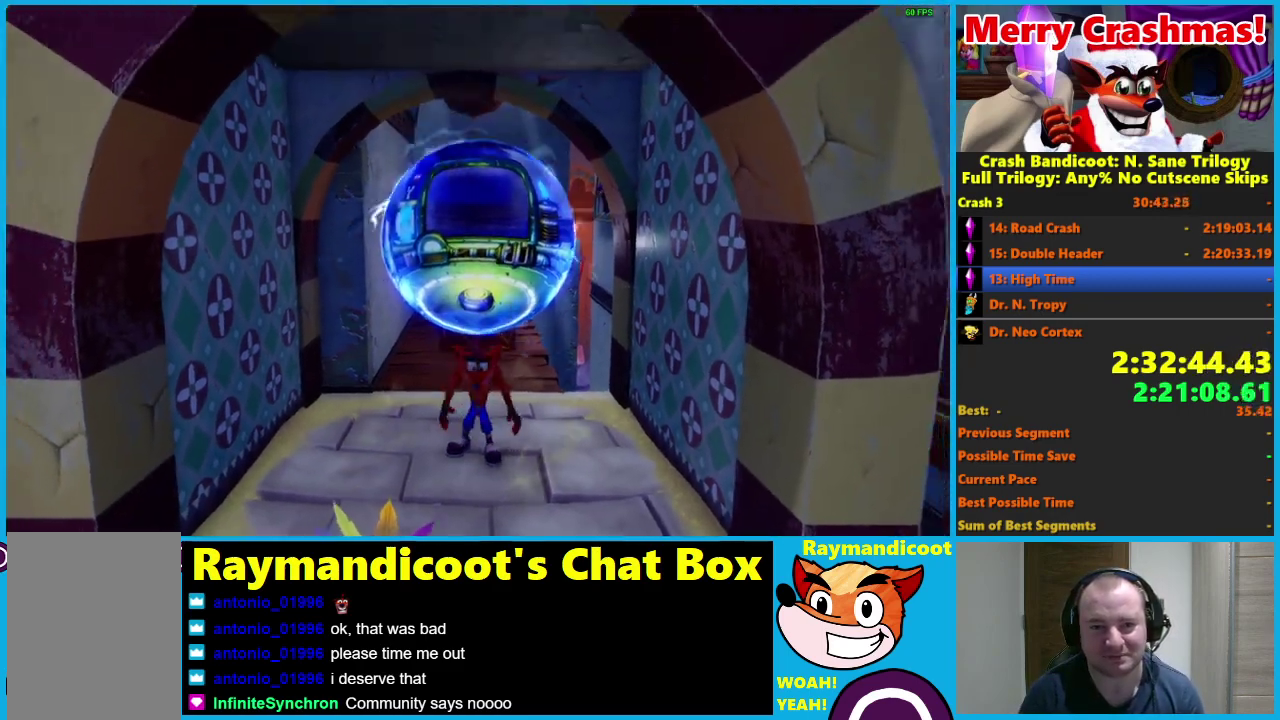
{"buttons": [], "left_stick": "up", "right_stick": "center", "events": []}
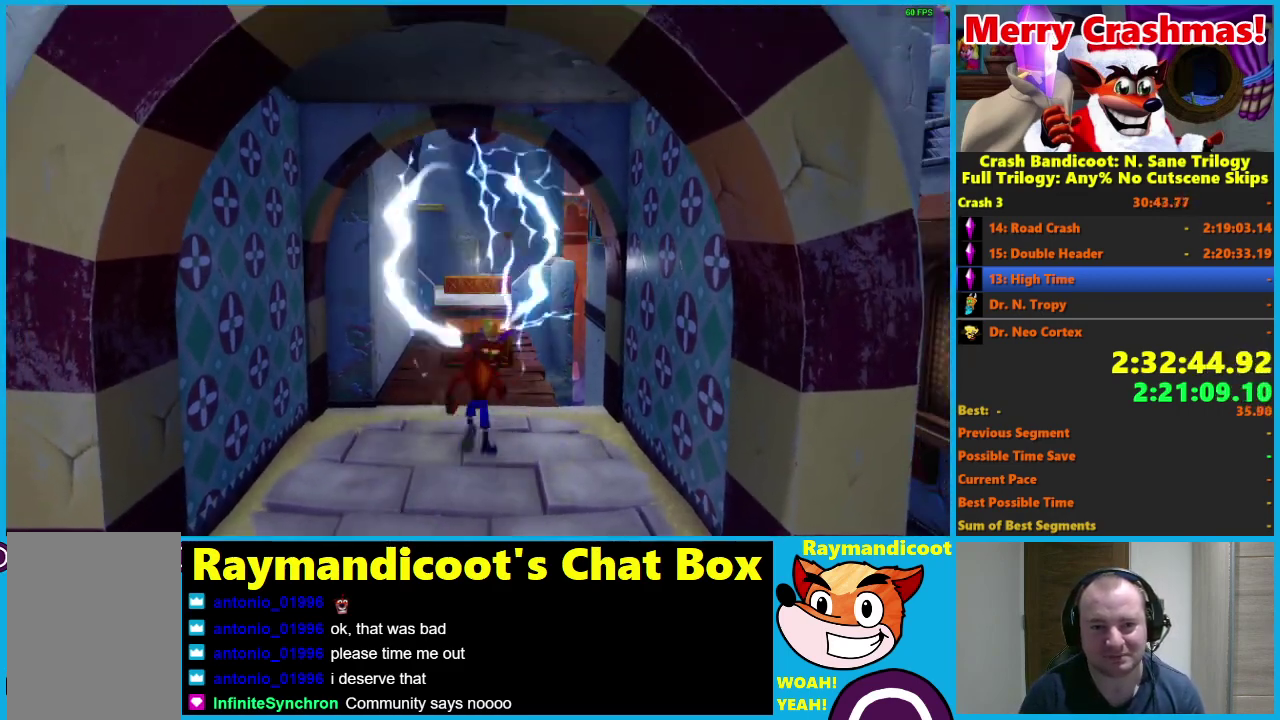
{"buttons": ["R1"], "left_stick": "up", "right_stick": "center", "events": [[350, "R1", "down"]]}